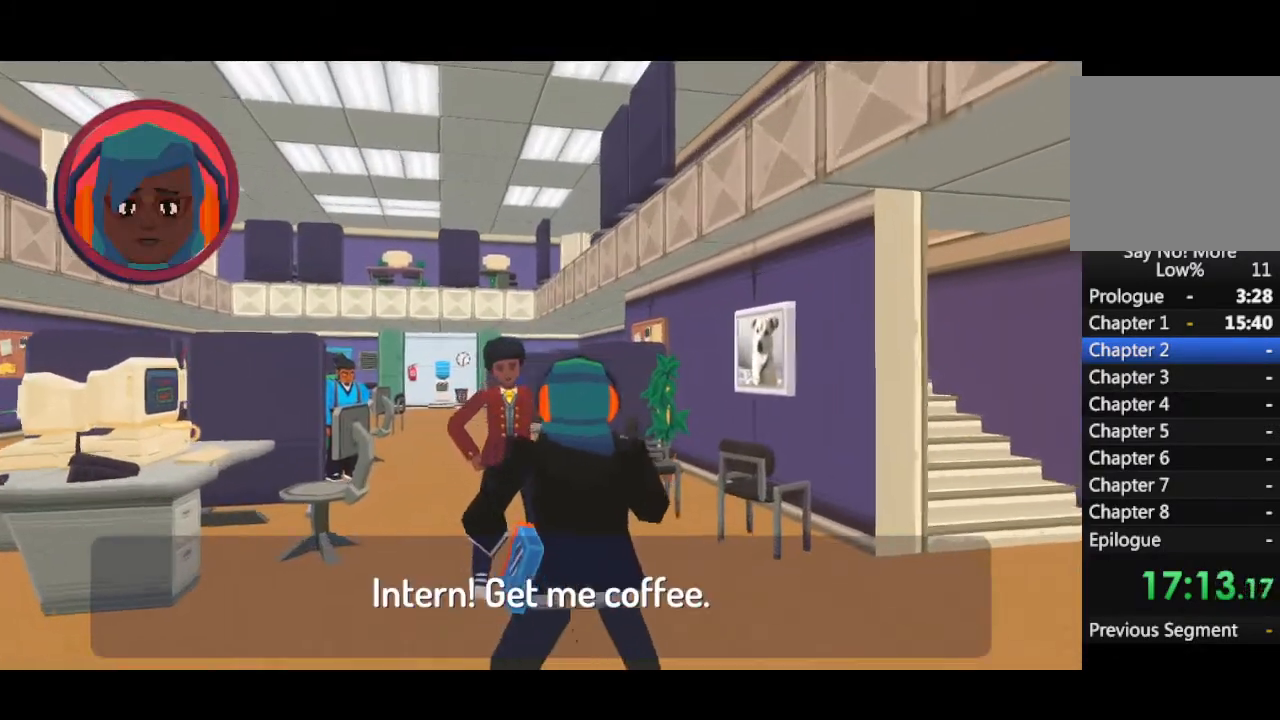
Gameplay with keyboard and mouse; each line is a JSON object with the keys and mouse buttons held at the frame after it. "events" lists presses ("down") and releases ("up") of "1", "2", "3", "4", "5", "a", "alt", "b", "c", "ctrl", "d", "e", "f", "g", "q", "r", "s", "shift", "space", "t", "tab", "tilde", "v", "w", "x", "z", "mouse_left", "mouse_wheel", "mouse_right", "mouse_mb4" and "mouse_mb5" between this image and that frame as [ms after this image, input, new state], when the widget could be followed in between. "mouse_left", "mouse_wheel", "mouse_right", "mouse_mb4", "mouse_mb5" = the "left", "wheel", "right", "mb4", "mb5" buttons of the "mouse" list. No other keys are recorded. "wheel" means that the mouse wheel is clicked or scrolled. Mouse movement is not recorded.
{"keys": [], "mouse": [], "events": [[133, "space", "down"], [200, "space", "up"]]}
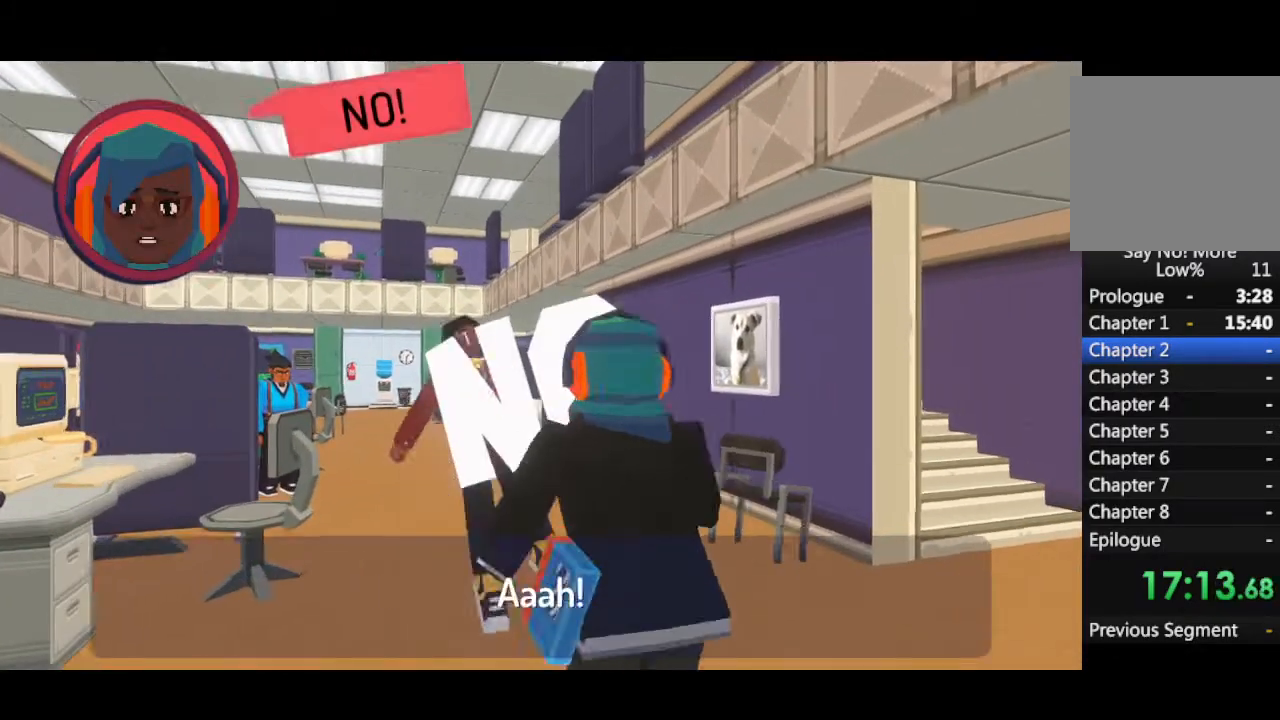
{"keys": [], "mouse": [], "events": []}
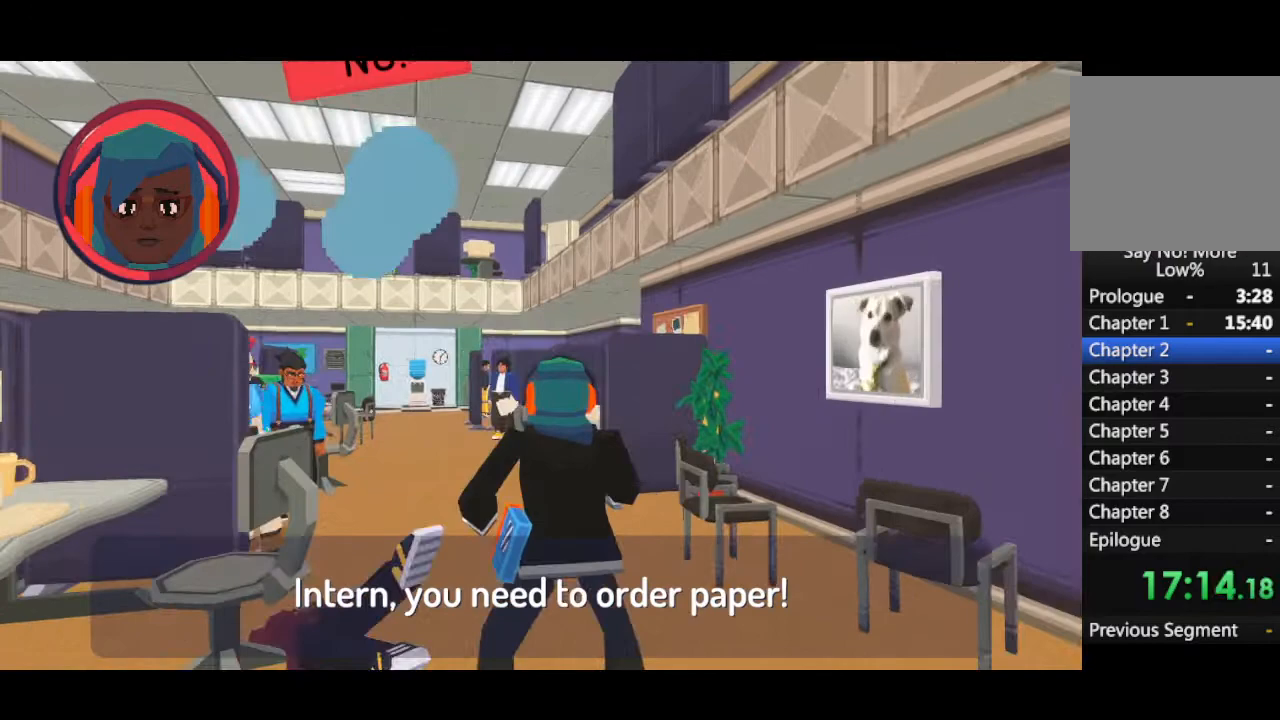
{"keys": [], "mouse": [], "events": []}
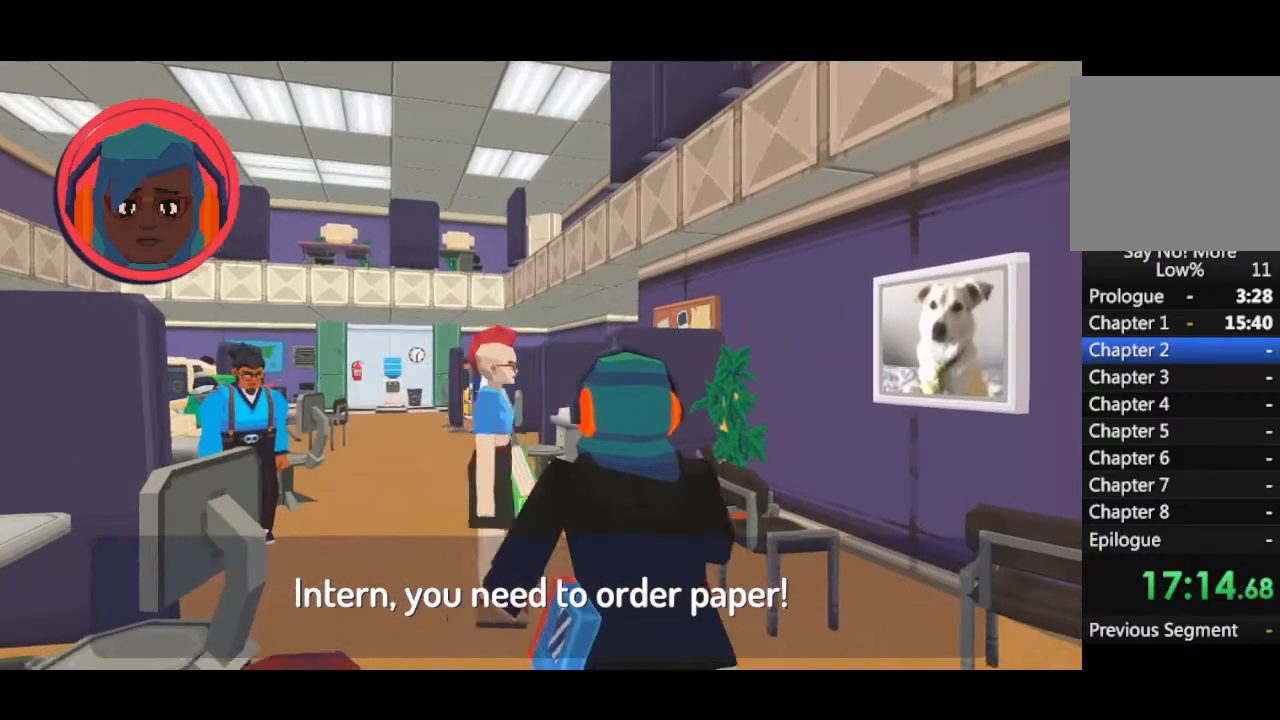
{"keys": [], "mouse": [], "events": [[200, "space", "down"], [233, "space", "up"]]}
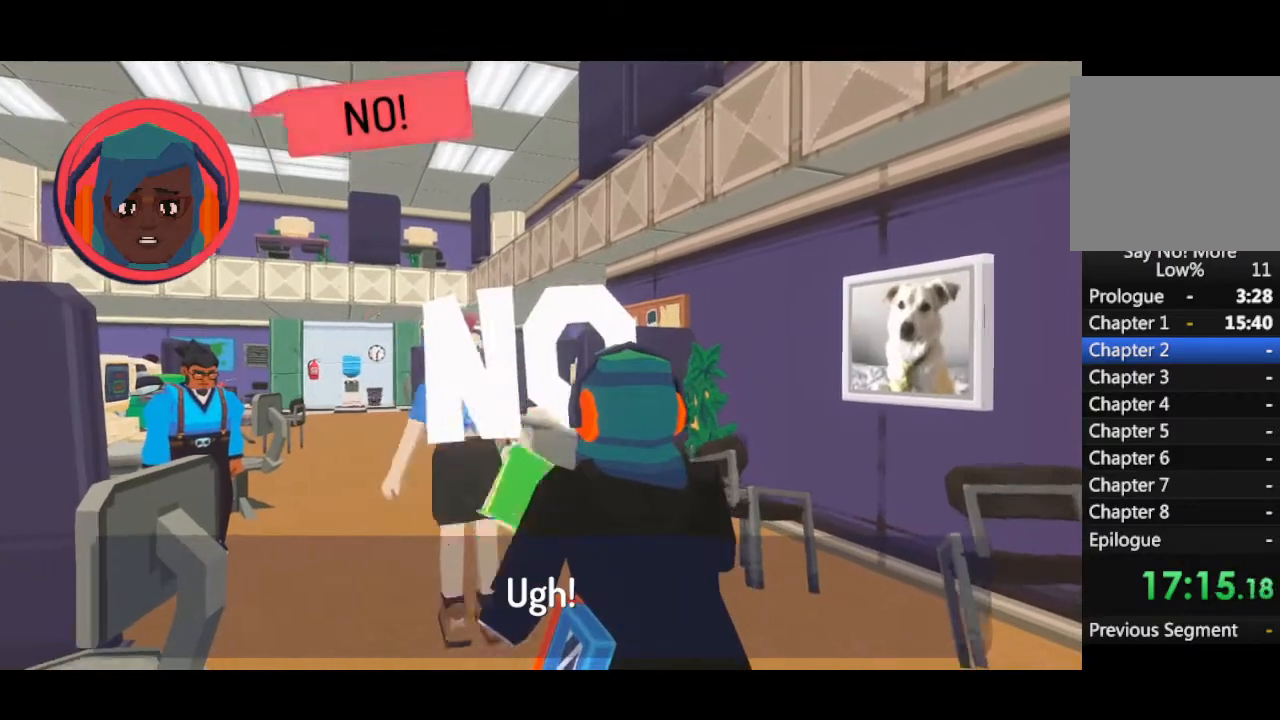
{"keys": [], "mouse": [], "events": []}
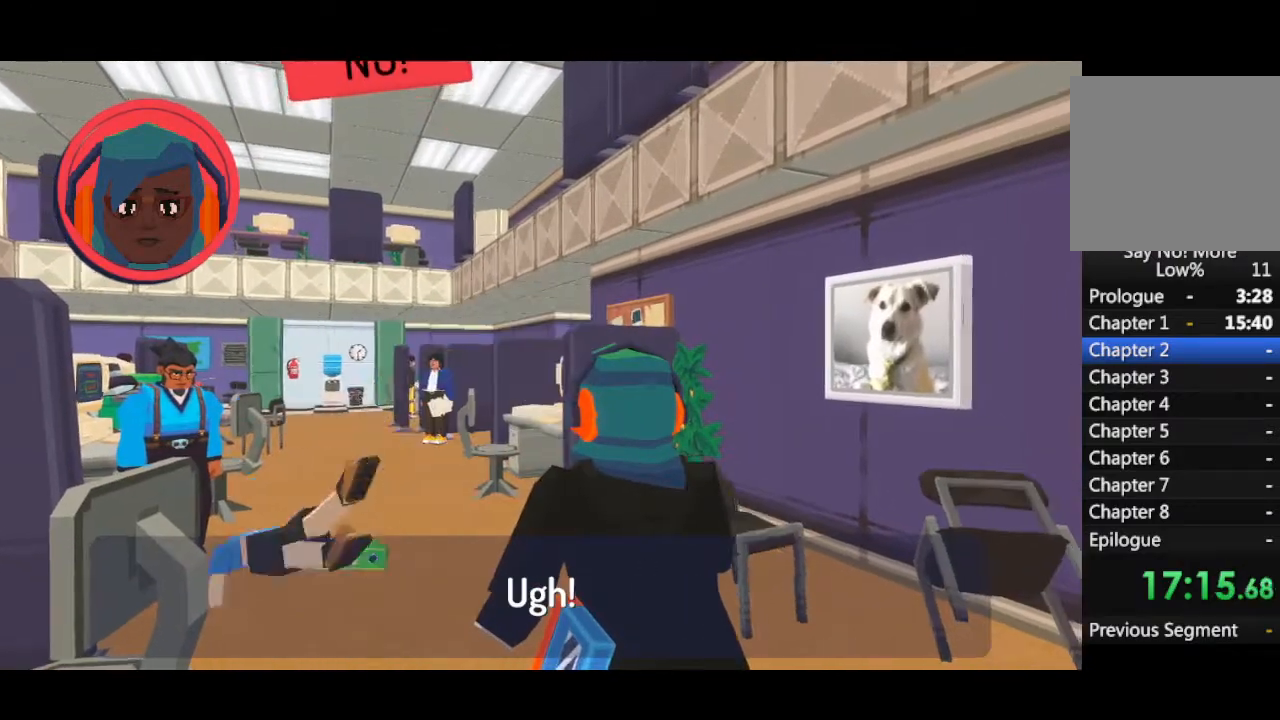
{"keys": [], "mouse": [], "events": []}
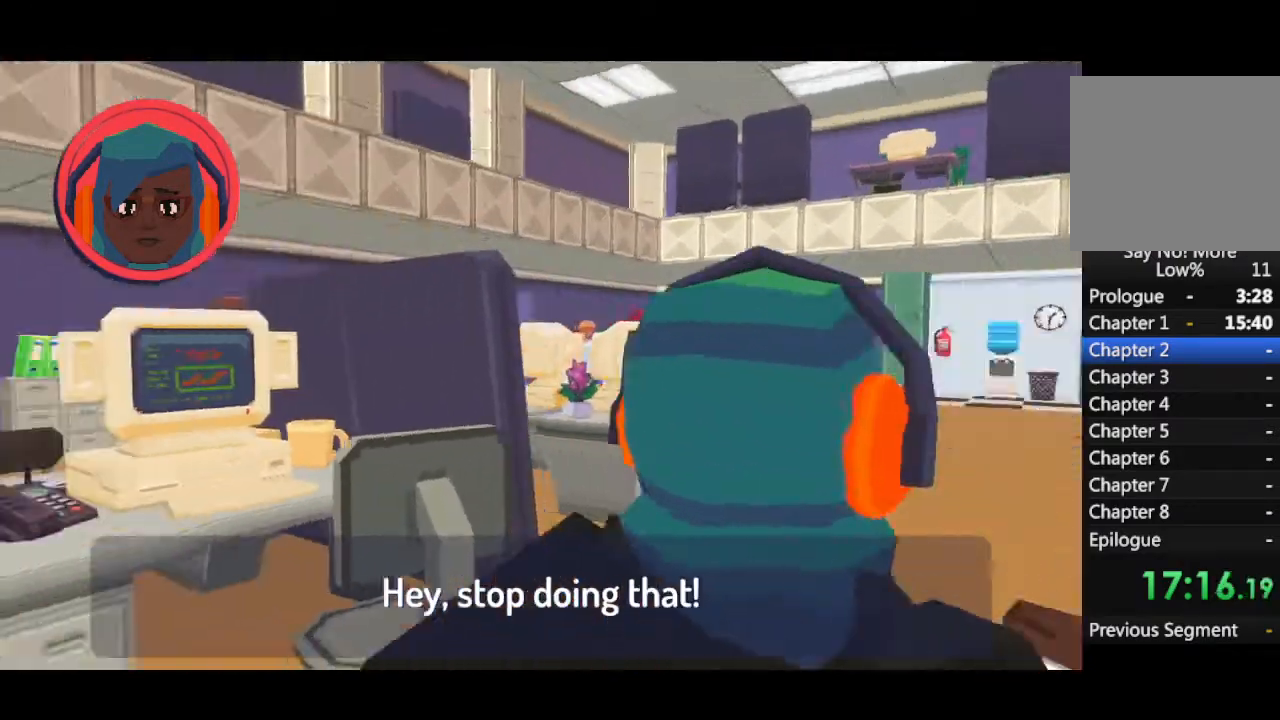
{"keys": [], "mouse": [], "events": [[433, "space", "down"], [467, "space", "up"]]}